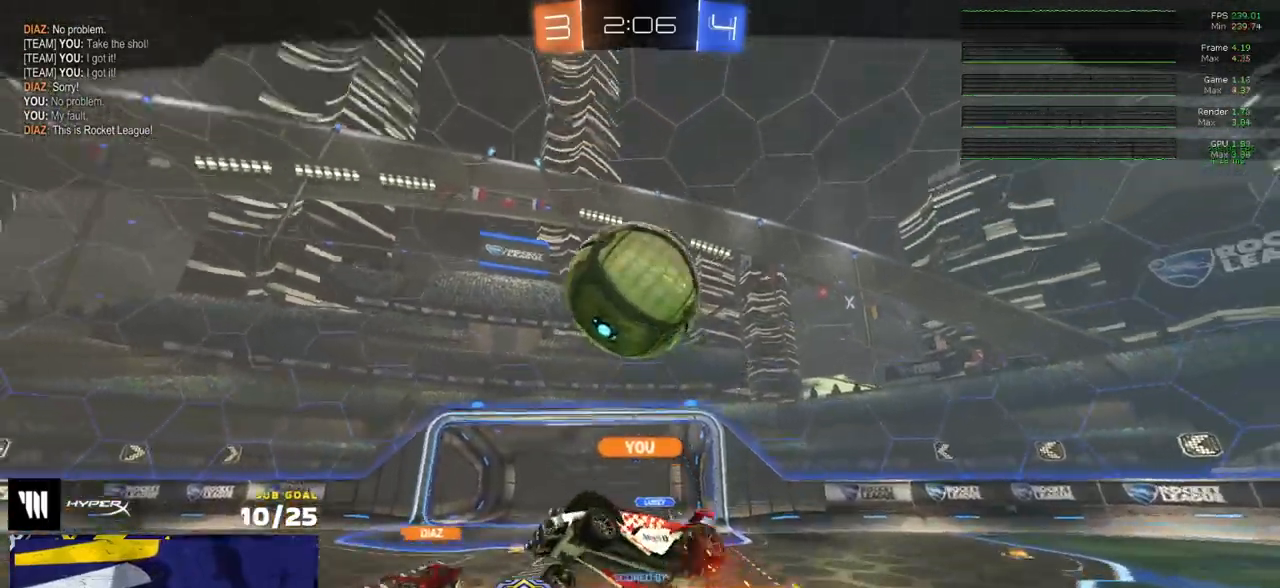
Gameplay with a controller (Xbox layout); each line is a JSON object with the inputs held at the frame after it. "events" lists button and stick changes between this image and that frame as [ms after this image, input, new state], when the widget could be followed in between.
{"buttons": [], "left_stick": "center", "right_stick": "center", "events": []}
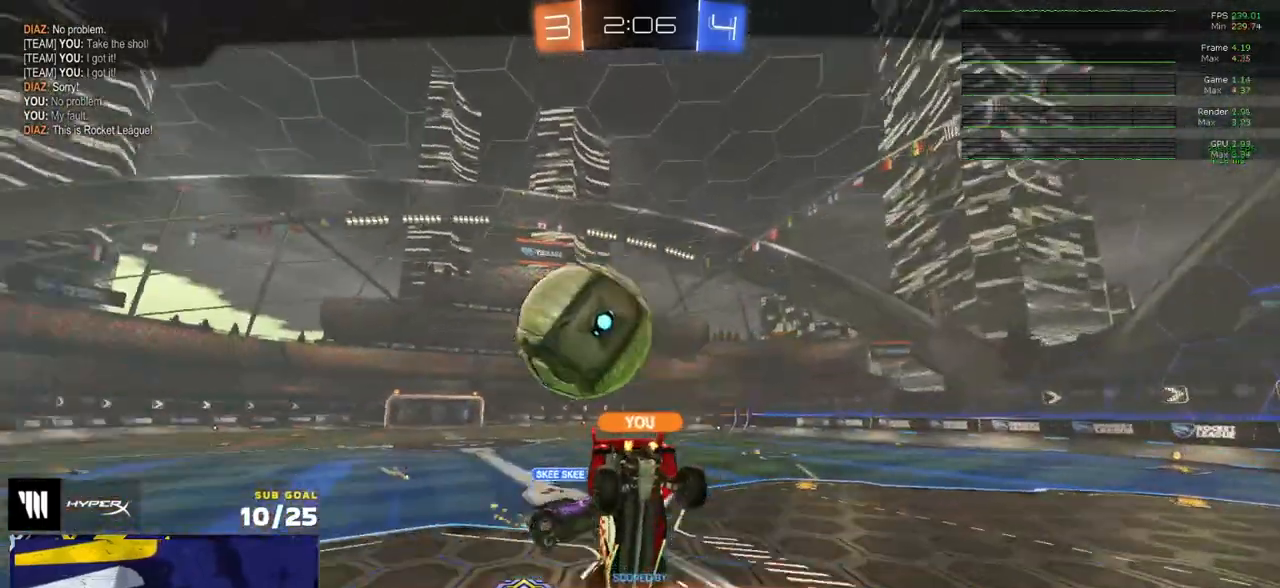
{"buttons": [], "left_stick": "center", "right_stick": "center", "events": []}
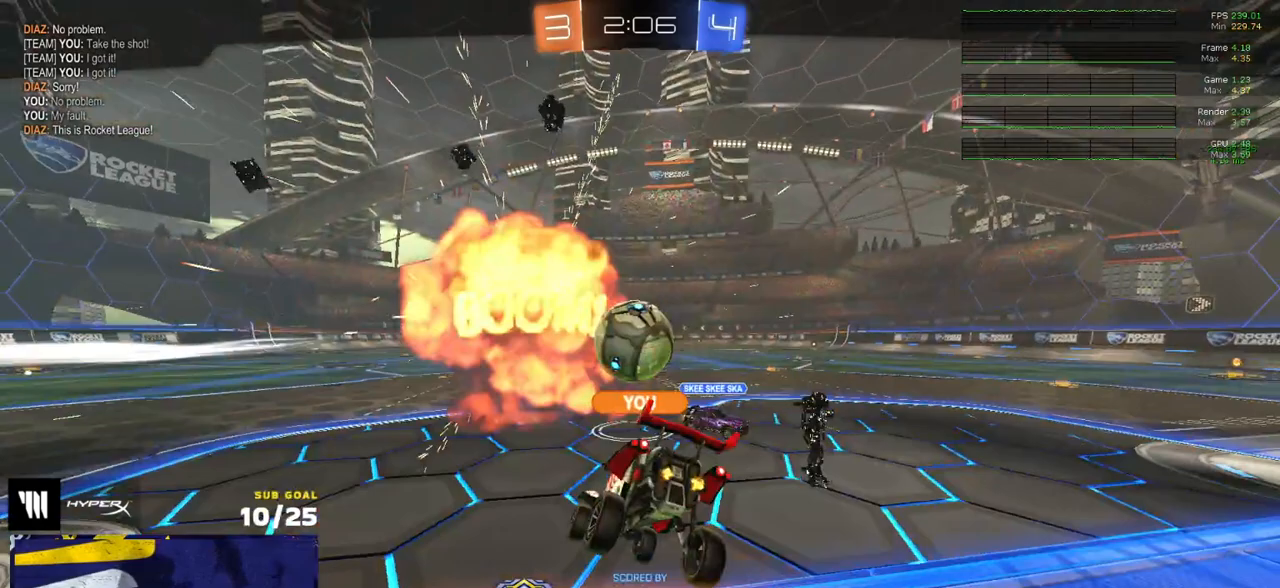
{"buttons": ["R2"], "left_stick": "center", "right_stick": "center", "events": [[33, "R2", "down"], [400, "Y", "down"], [467, "Y", "up"]]}
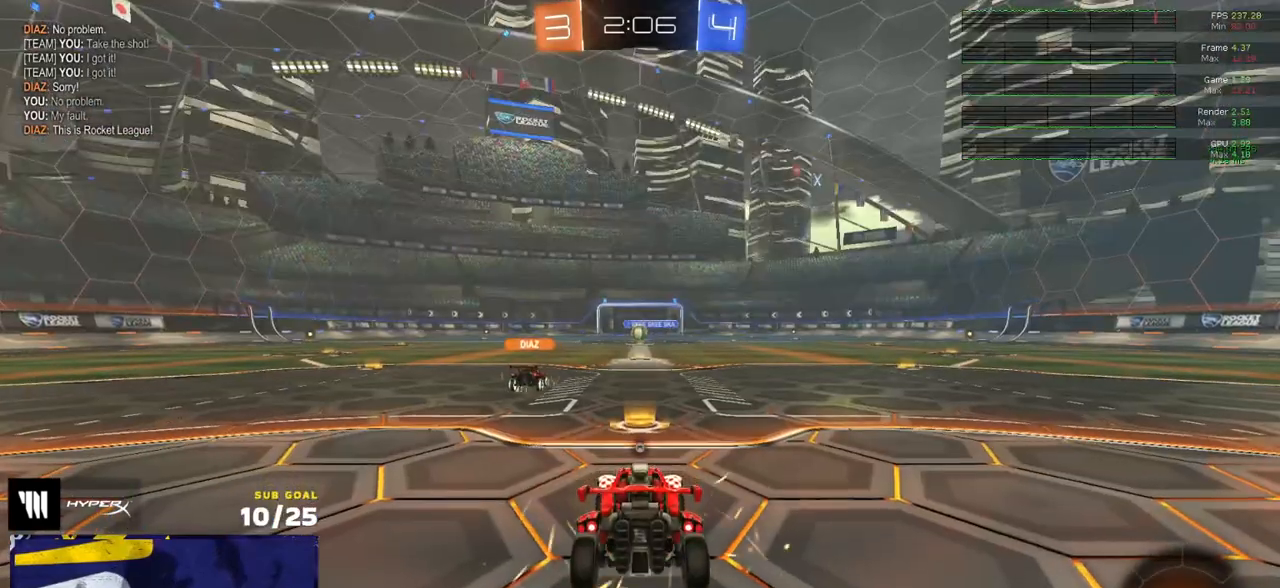
{"buttons": ["R2", "SELECT"], "left_stick": "center", "right_stick": "center", "events": [[33, "Y", "down"], [117, "Y", "up"], [233, "SELECT", "down"]]}
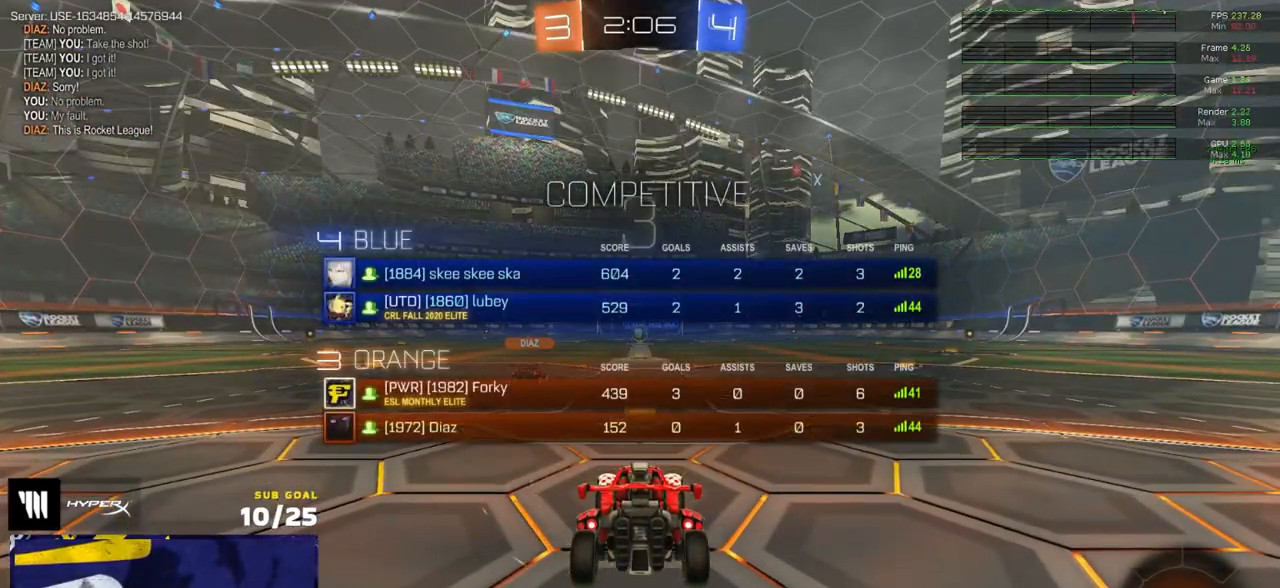
{"buttons": ["R2", "SELECT"], "left_stick": "center", "right_stick": "center", "events": []}
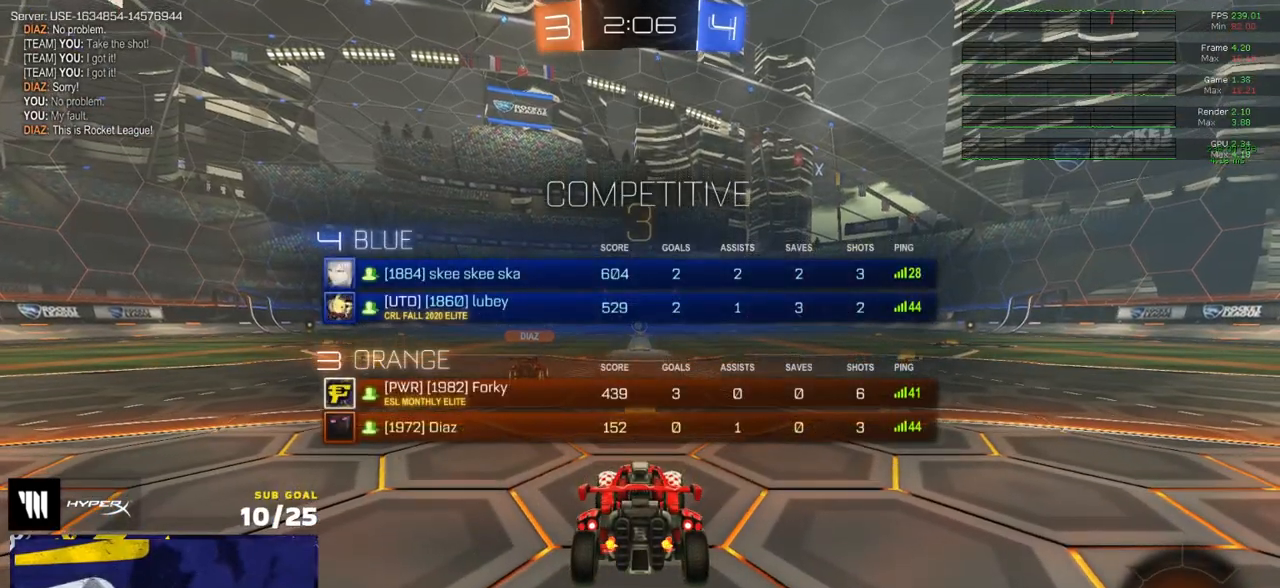
{"buttons": ["R2", "SELECT"], "left_stick": "center", "right_stick": "center", "events": [[283, "Y", "down"], [367, "Y", "up"], [417, "Y", "down"], [483, "Y", "up"]]}
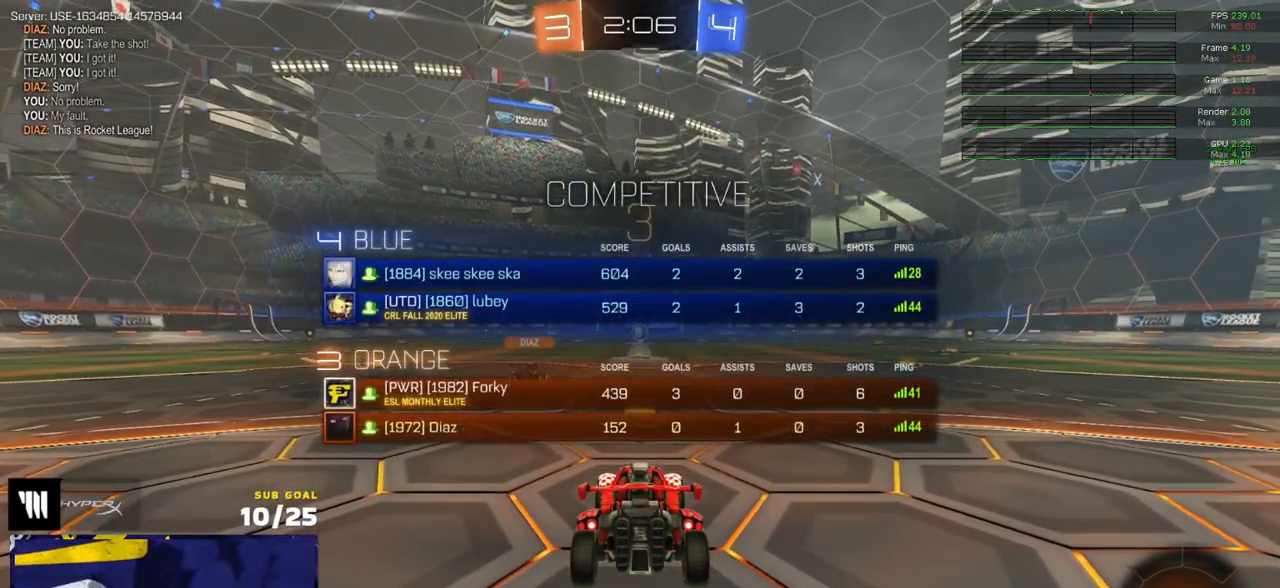
{"buttons": ["Y", "R2"], "left_stick": "up-left", "right_stick": "center", "events": [[17, "SELECT", "up"], [50, "Y", "down"], [100, "Y", "up"], [300, "left_stick", "up-left"], [500, "Y", "down"]]}
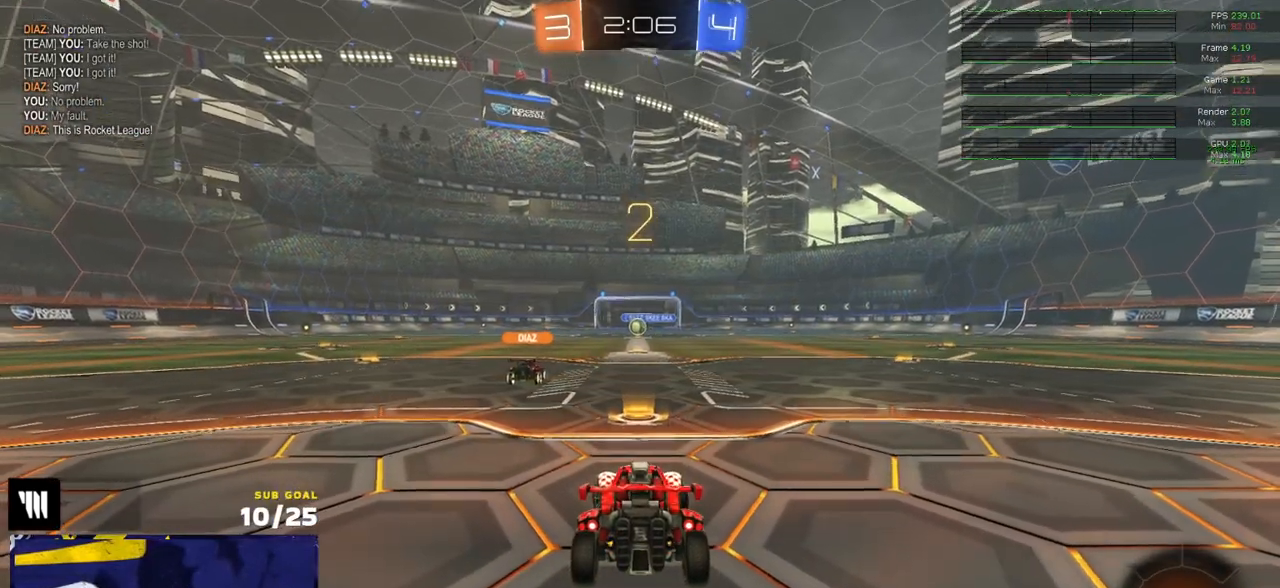
{"buttons": ["R2"], "left_stick": "up-right", "right_stick": "center", "events": [[67, "Y", "up"], [117, "Y", "down"], [200, "Y", "up"], [233, "left_stick", "up-right"], [267, "Y", "down"], [333, "Y", "up"], [383, "left_stick", "up-left"], [500, "left_stick", "up-right"]]}
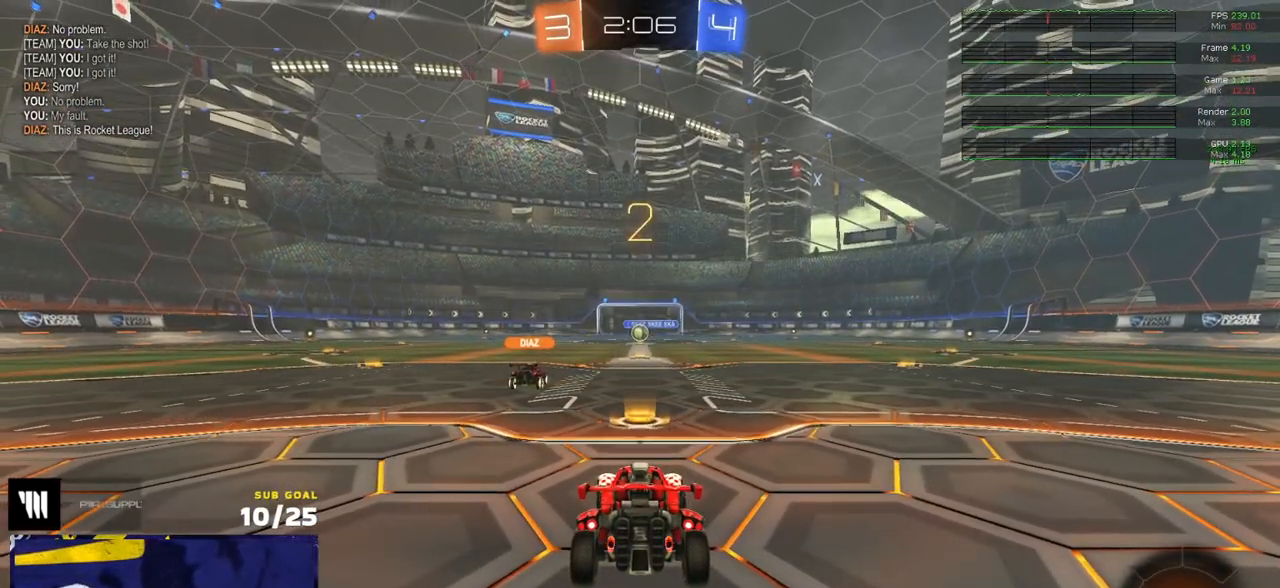
{"buttons": ["R2"], "left_stick": "up-left", "right_stick": "center", "events": [[133, "left_stick", "up-left"], [250, "left_stick", "up-right"], [367, "left_stick", "up-left"], [433, "Y", "down"], [500, "Y", "up"]]}
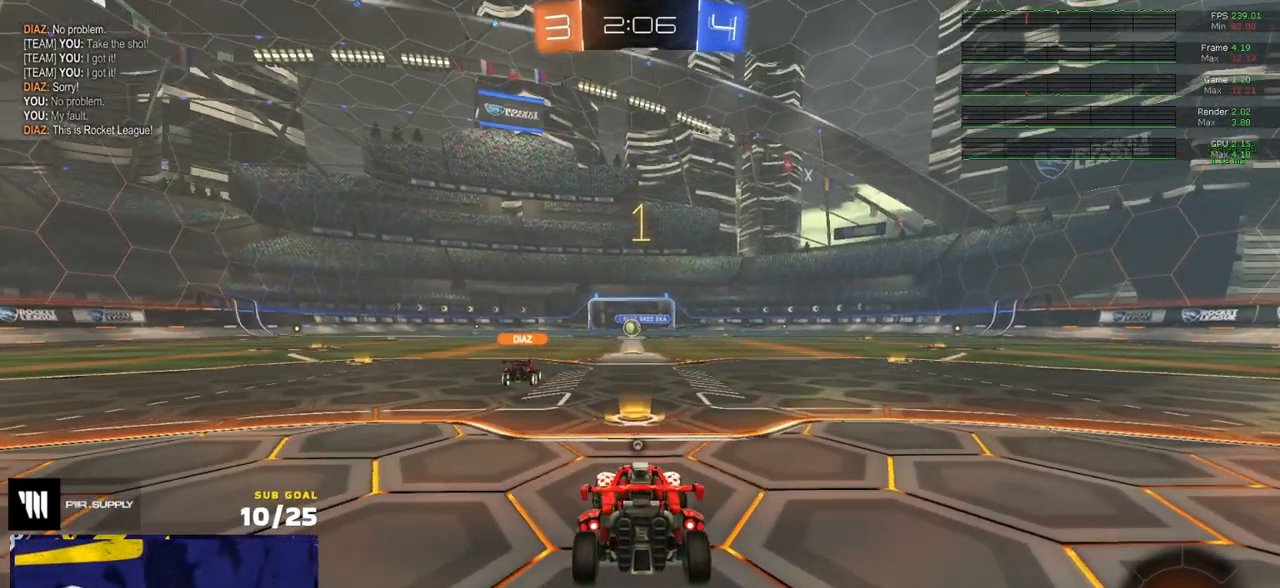
{"buttons": ["R2"], "left_stick": "up-left", "right_stick": "center", "events": [[33, "left_stick", "up-right"], [67, "Y", "down"], [150, "Y", "up"], [183, "left_stick", "up-left"], [200, "Y", "down"], [283, "Y", "up"], [283, "left_stick", "up-right"], [450, "left_stick", "up-left"]]}
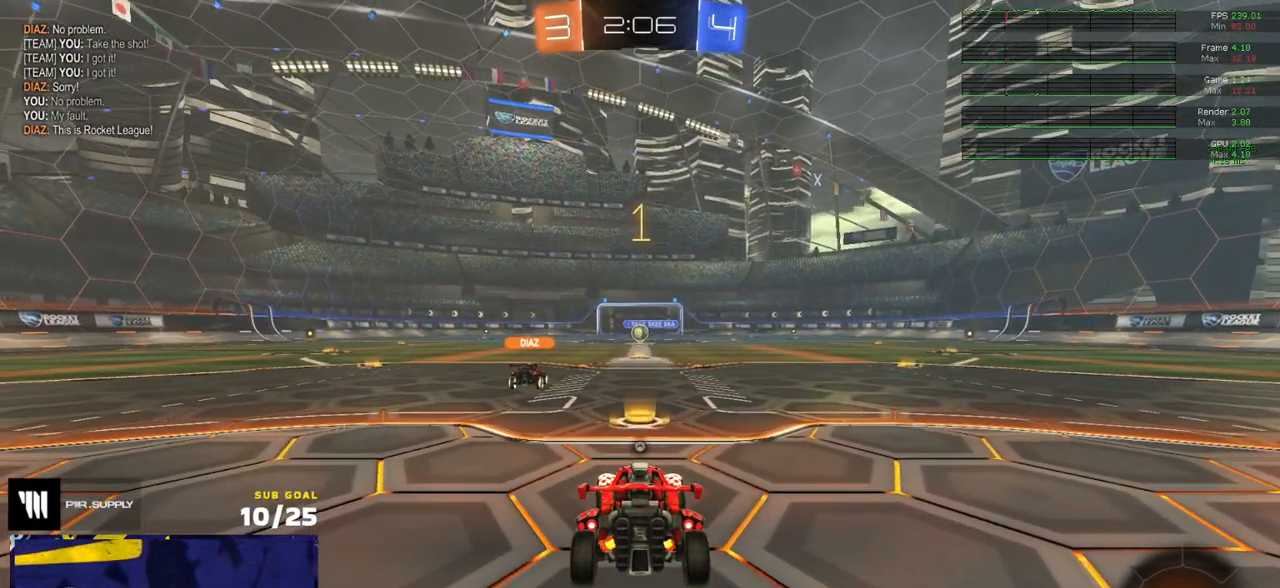
{"buttons": ["A", "L1", "R1", "R2"], "left_stick": "up", "right_stick": "center", "events": [[83, "left_stick", "center"], [167, "R1", "down"], [300, "left_stick", "right"], [367, "A", "down"], [433, "A", "up"], [433, "left_stick", "up"], [450, "L1", "down"], [500, "A", "down"]]}
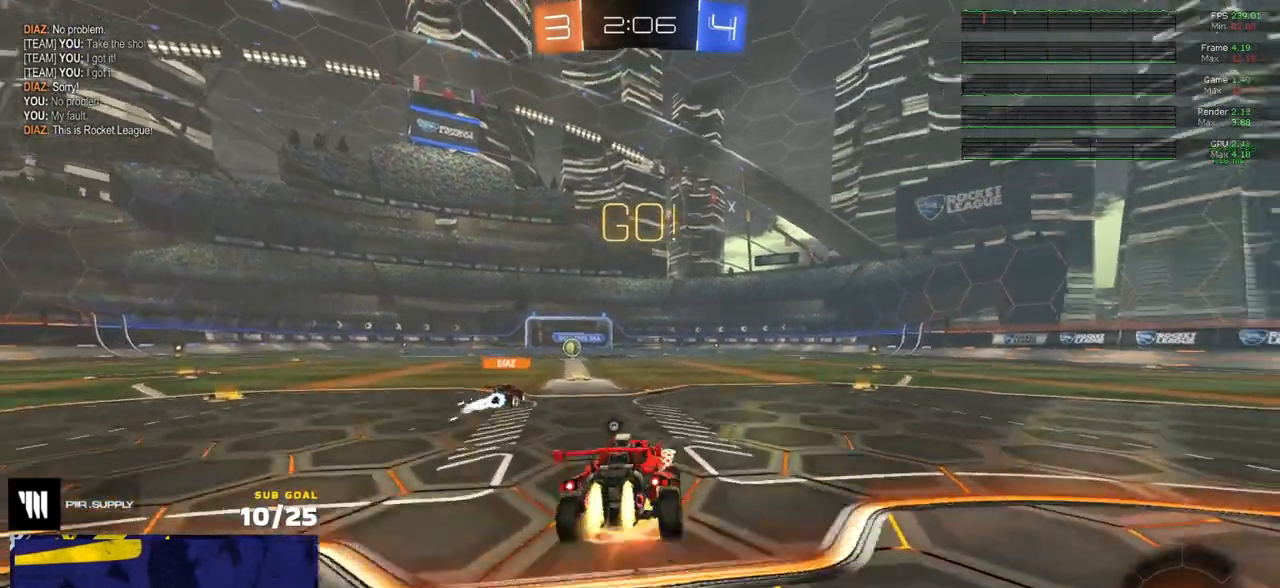
{"buttons": ["L1", "R2"], "left_stick": "down-left", "right_stick": "center", "events": [[33, "R2", "up"], [67, "left_stick", "down-left"], [100, "A", "up"], [117, "R1", "up"], [117, "R2", "down"], [250, "Y", "down"], [333, "Y", "up"], [400, "Y", "down"], [500, "Y", "up"]]}
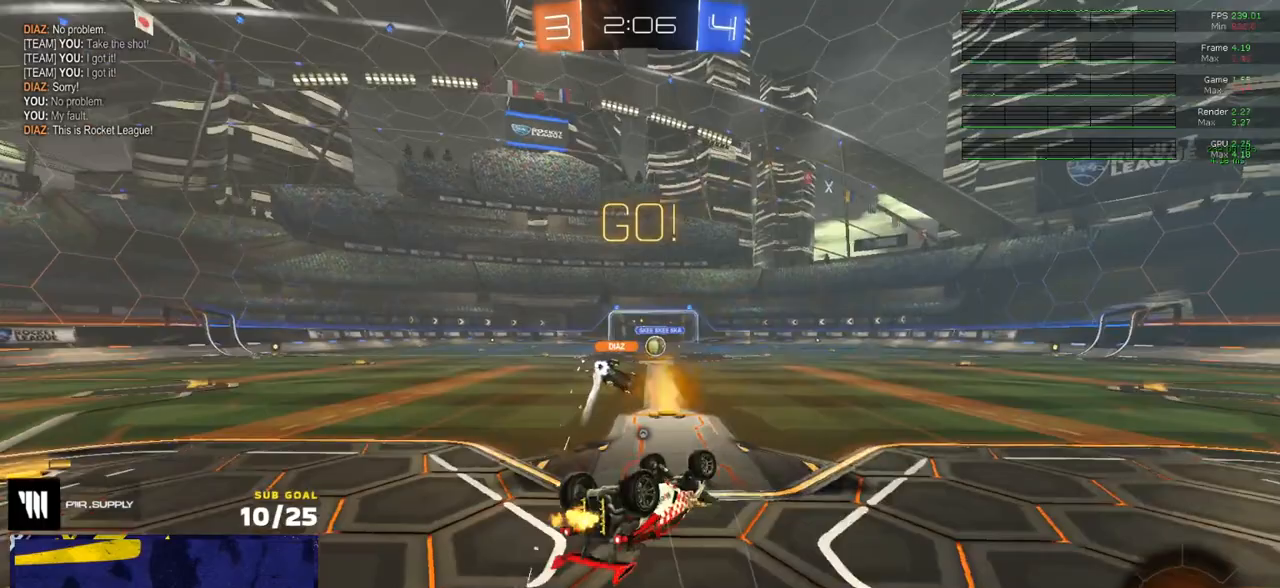
{"buttons": ["R2"], "left_stick": "center", "right_stick": "center", "events": [[167, "Y", "down"], [233, "Y", "up"], [333, "L1", "up"], [400, "left_stick", "center"]]}
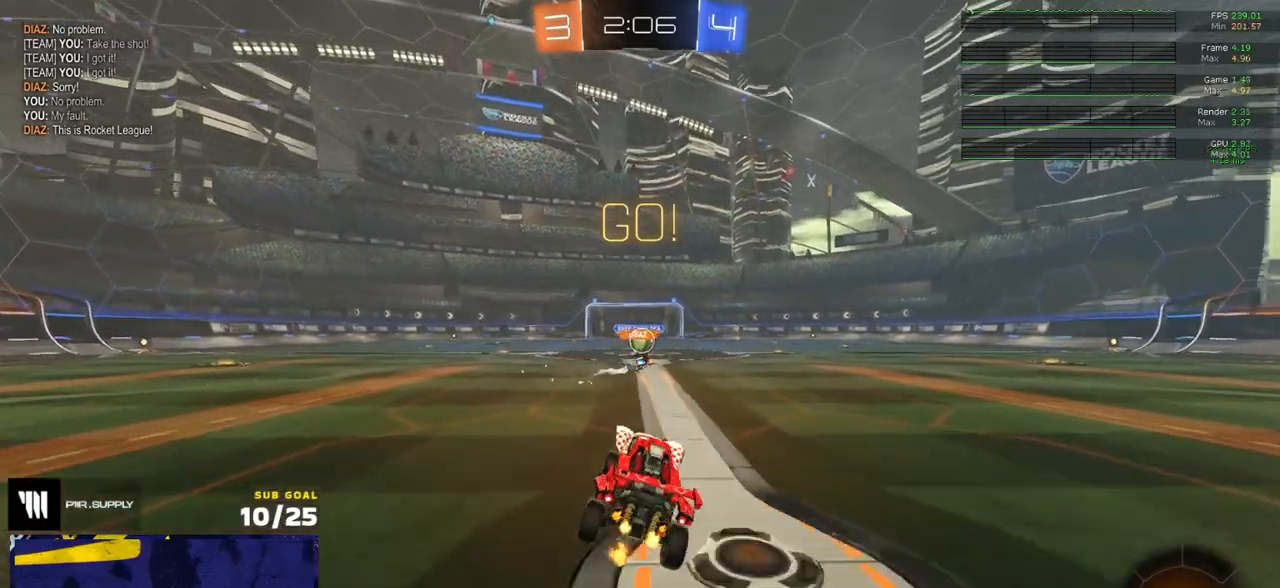
{"buttons": ["R2"], "left_stick": "center", "right_stick": "center", "events": []}
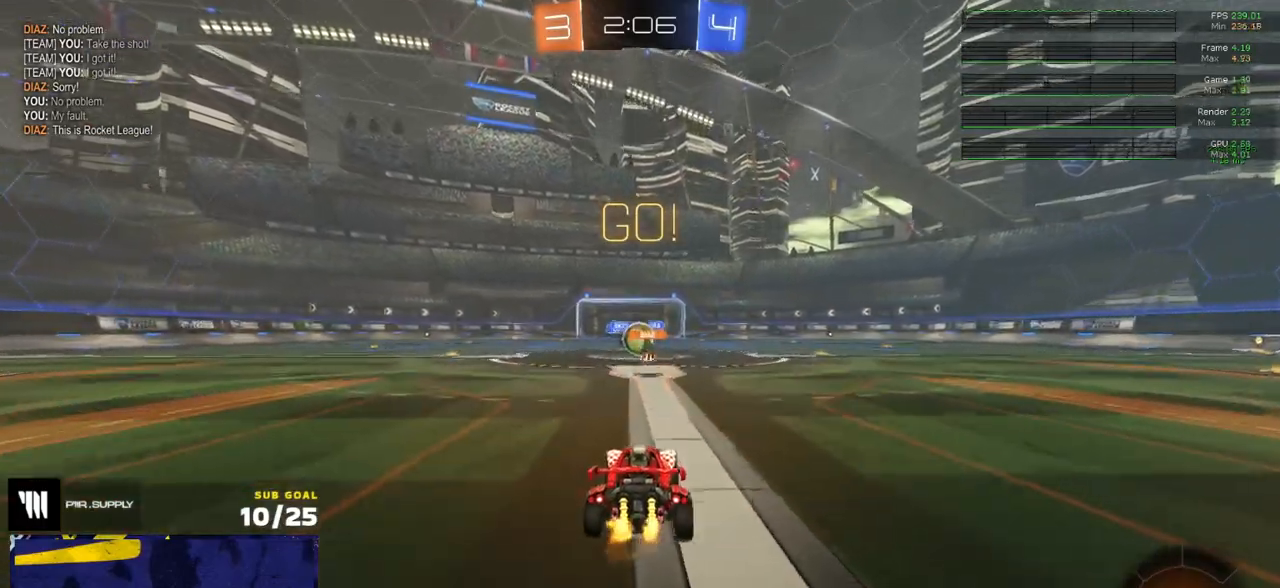
{"buttons": ["R1", "R2"], "left_stick": "center", "right_stick": "center", "events": [[83, "left_stick", "left"], [333, "R1", "down"], [500, "left_stick", "center"]]}
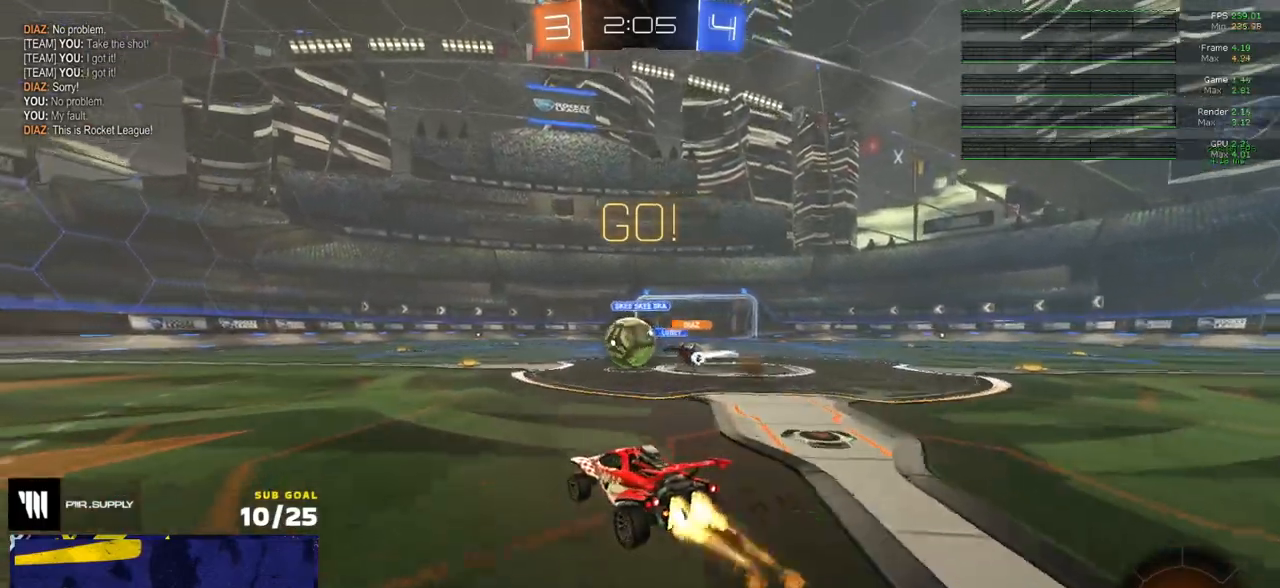
{"buttons": ["L1"], "left_stick": "up-left", "right_stick": "center", "events": [[17, "left_stick", "right"], [133, "left_stick", "center"], [233, "left_stick", "right"], [333, "A", "down"], [400, "A", "up"], [400, "R1", "up"], [417, "R2", "up"], [467, "left_stick", "up-left"], [483, "L1", "down"]]}
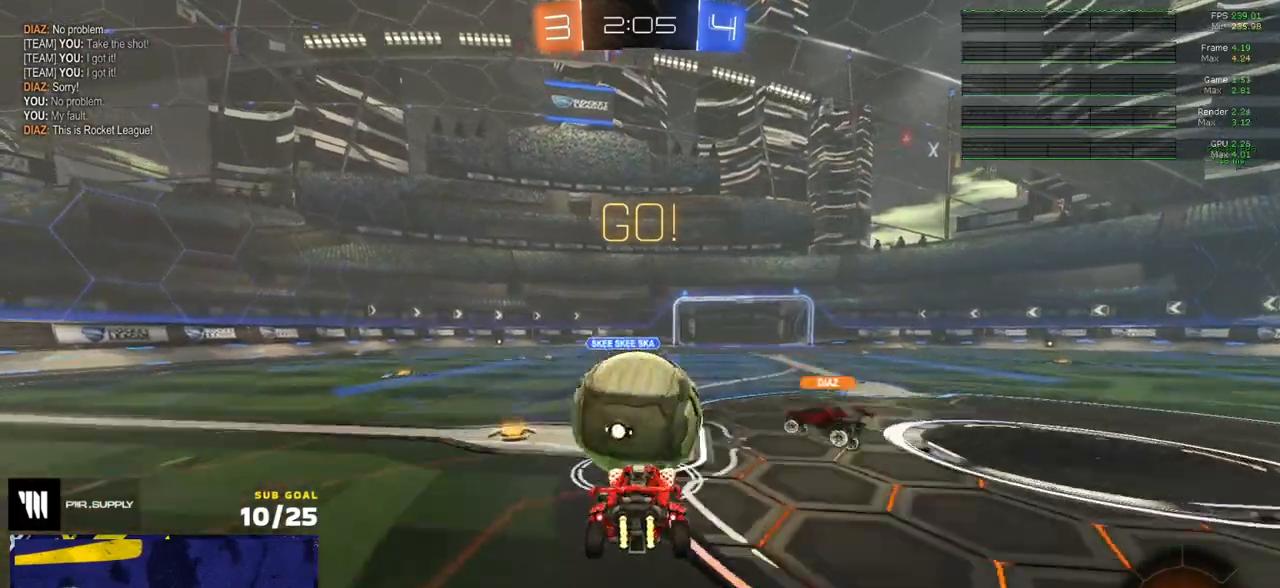
{"buttons": [], "left_stick": "down-left", "right_stick": "center", "events": [[250, "L1", "up"], [350, "left_stick", "center"], [400, "left_stick", "down-left"]]}
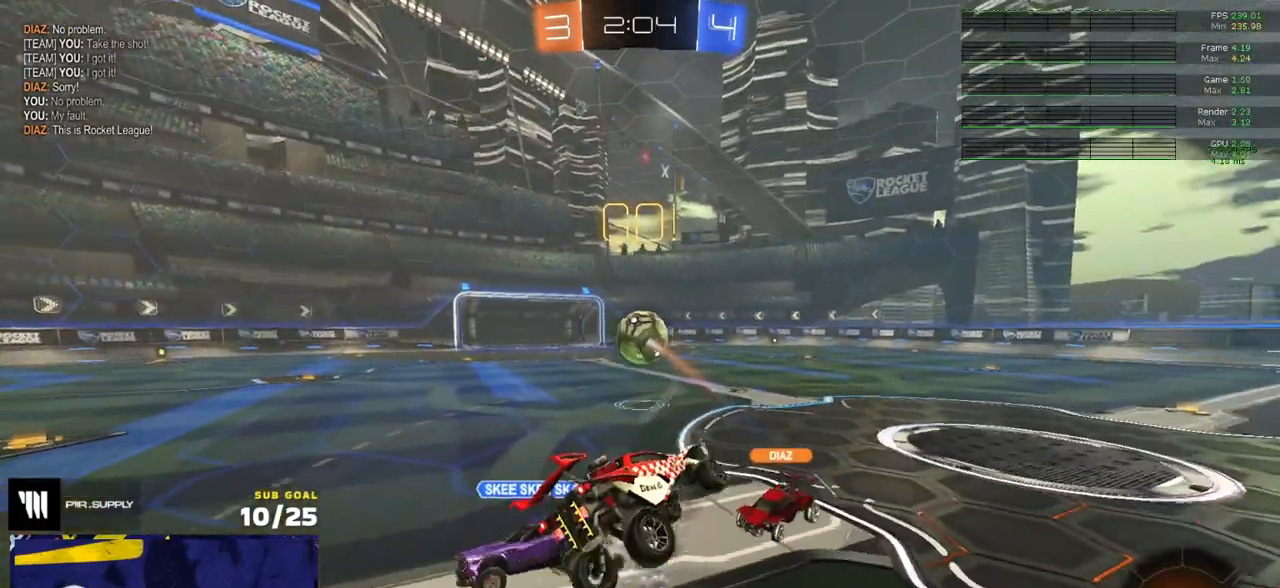
{"buttons": [], "left_stick": "up-left", "right_stick": "center", "events": [[267, "L3", "down"], [333, "left_stick", "up-left"], [417, "L3", "up"]]}
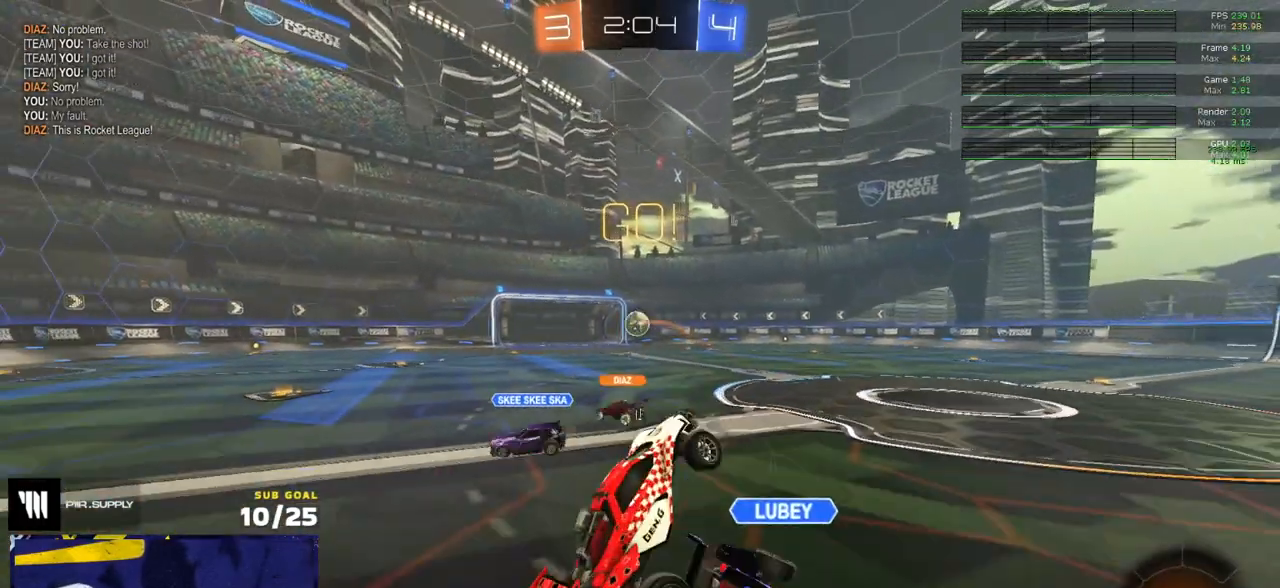
{"buttons": ["L2"], "left_stick": "down-right", "right_stick": "center", "events": [[33, "left_stick", "up"], [383, "A", "down"], [383, "L2", "down"], [383, "left_stick", "down-right"], [450, "A", "up"]]}
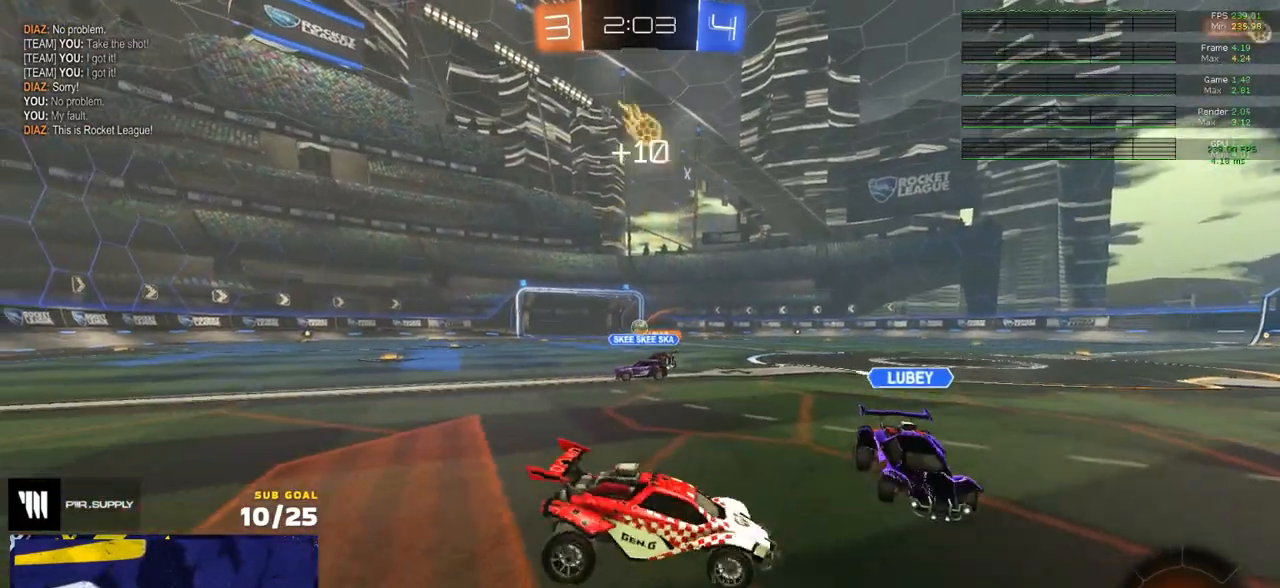
{"buttons": ["A", "L2"], "left_stick": "down", "right_stick": "center", "events": [[233, "A", "down"], [250, "left_stick", "down"], [267, "A", "up"], [333, "A", "down"]]}
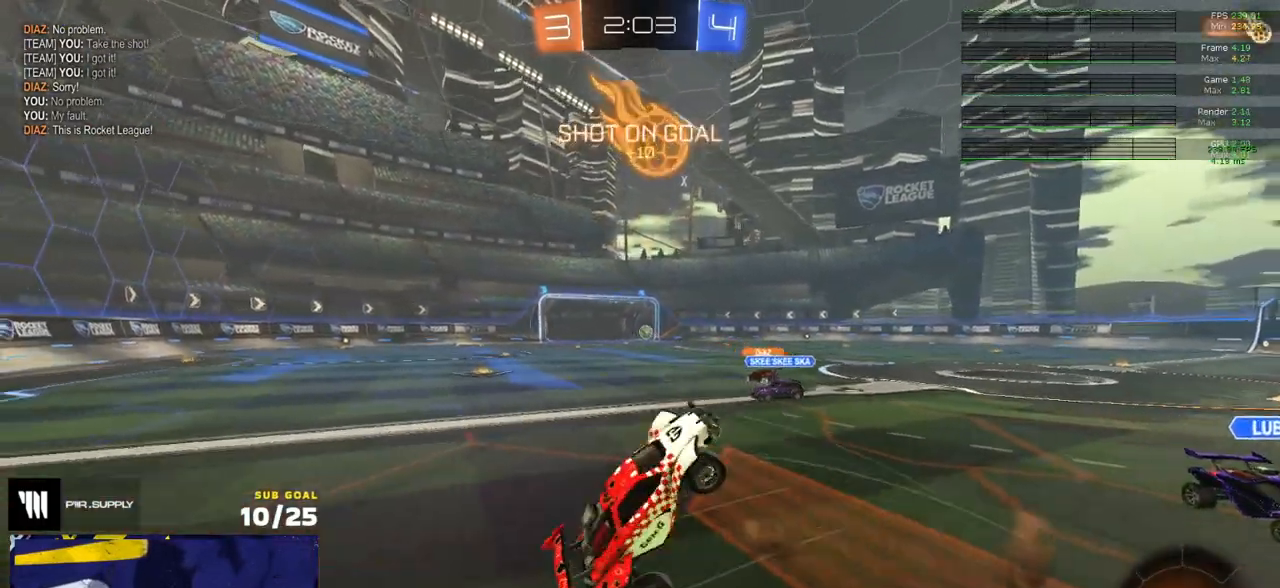
{"buttons": ["L3"], "left_stick": "up", "right_stick": "center", "events": [[33, "L2", "up"], [133, "A", "up"], [167, "L3", "down"], [167, "R1", "down"], [167, "left_stick", "left"], [217, "left_stick", "up-left"], [350, "left_stick", "up"], [450, "R1", "up"]]}
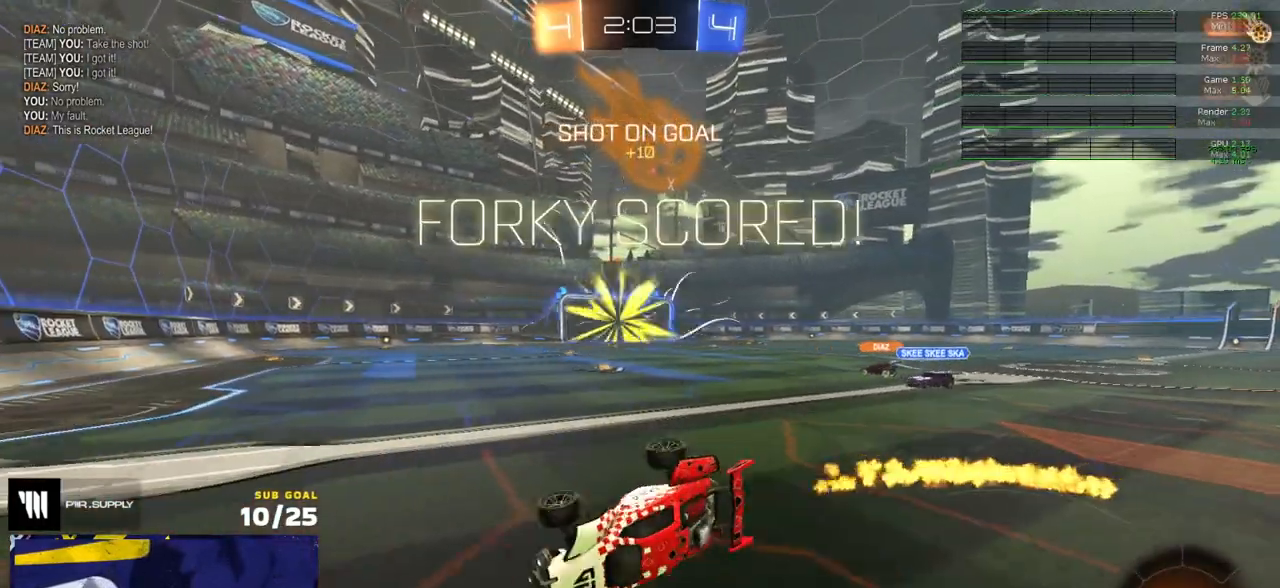
{"buttons": ["X", "R2"], "left_stick": "right", "right_stick": "center", "events": [[100, "R2", "down"], [167, "left_stick", "up-right"], [333, "X", "down"], [400, "L3", "up"], [400, "left_stick", "right"]]}
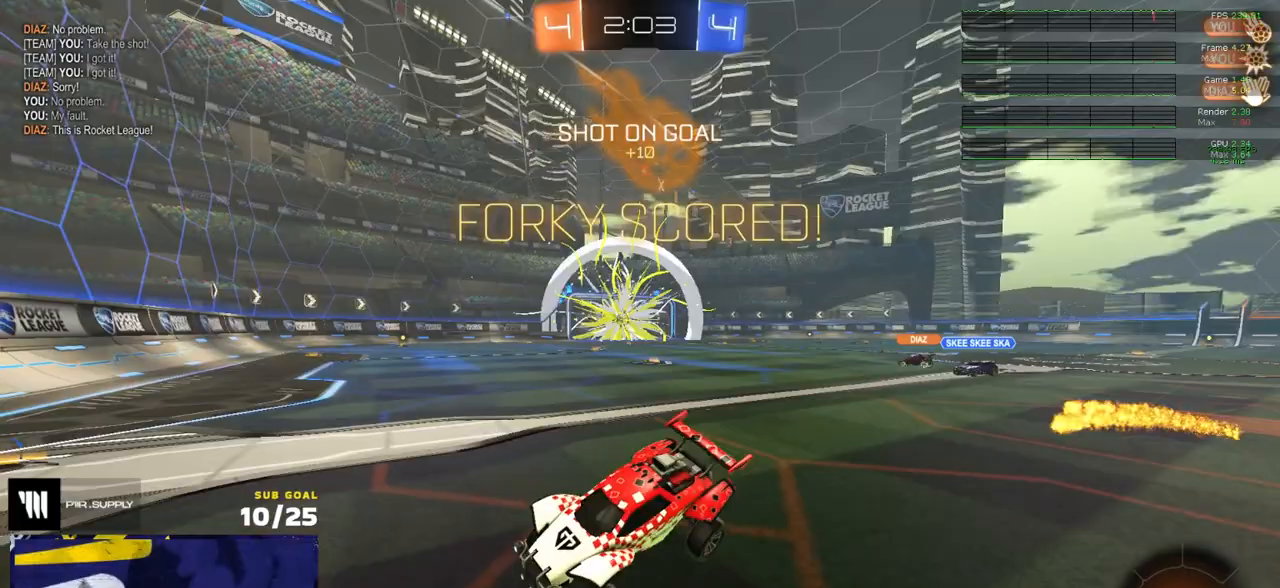
{"buttons": ["R2"], "left_stick": "left", "right_stick": "center", "events": [[100, "X", "up"], [233, "left_stick", "center"], [433, "left_stick", "left"]]}
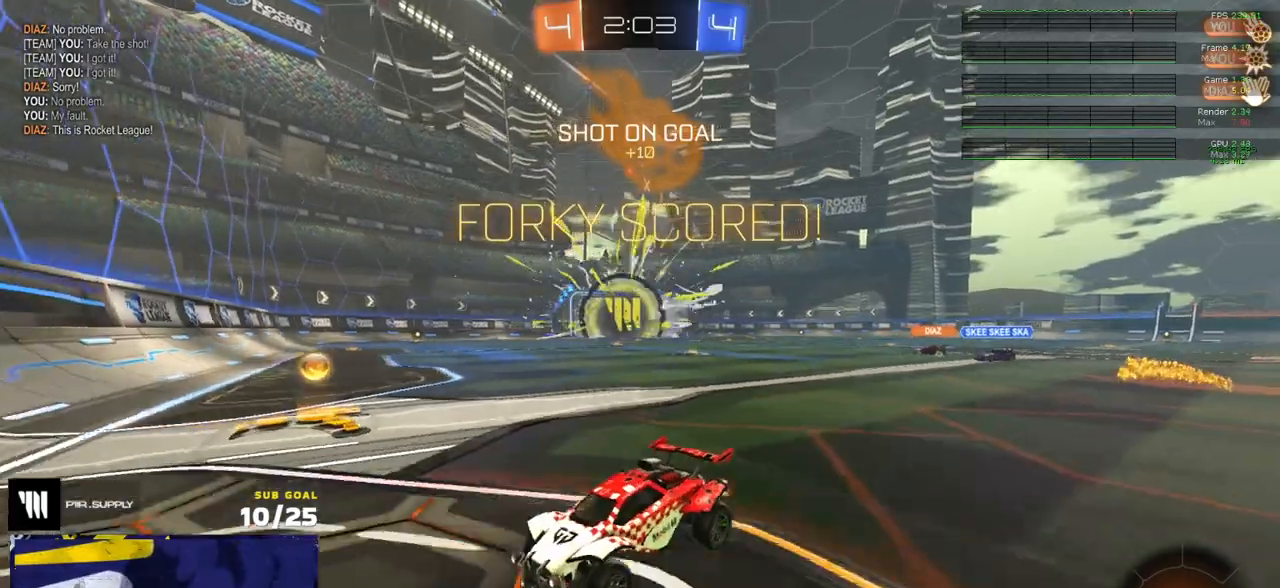
{"buttons": ["A", "L1", "R1", "R2"], "left_stick": "up-left", "right_stick": "center", "events": [[50, "left_stick", "up-left"], [300, "left_stick", "center"], [317, "R1", "down"], [333, "A", "down"], [333, "L1", "down"], [383, "left_stick", "up-left"], [400, "A", "up"], [467, "A", "down"]]}
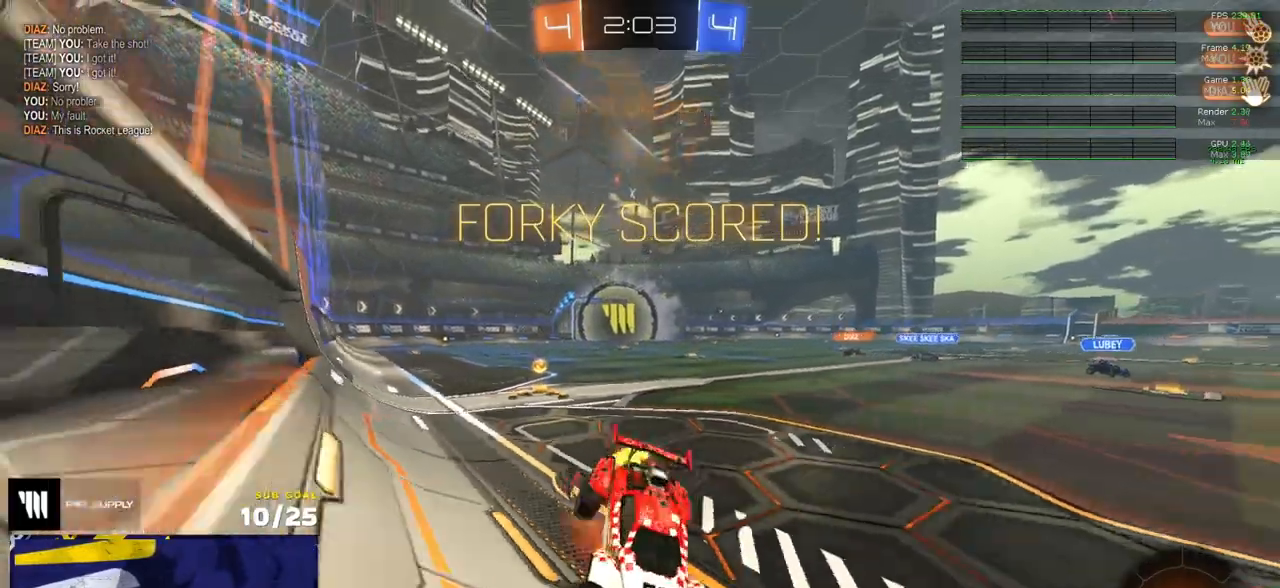
{"buttons": ["R2"], "left_stick": "down", "right_stick": "center", "events": [[17, "L1", "up"], [33, "A", "up"], [33, "R1", "up"], [33, "left_stick", "down"]]}
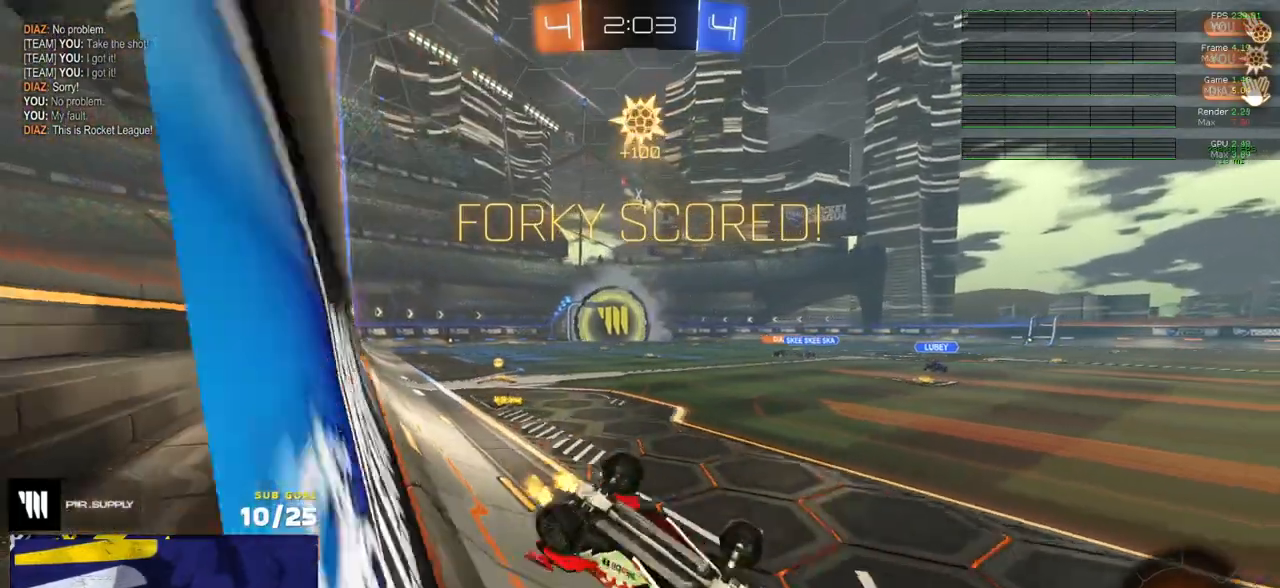
{"buttons": ["X", "L1", "R2"], "left_stick": "right", "right_stick": "center", "events": [[150, "L1", "down"], [183, "left_stick", "down-right"], [367, "left_stick", "right"], [483, "X", "down"]]}
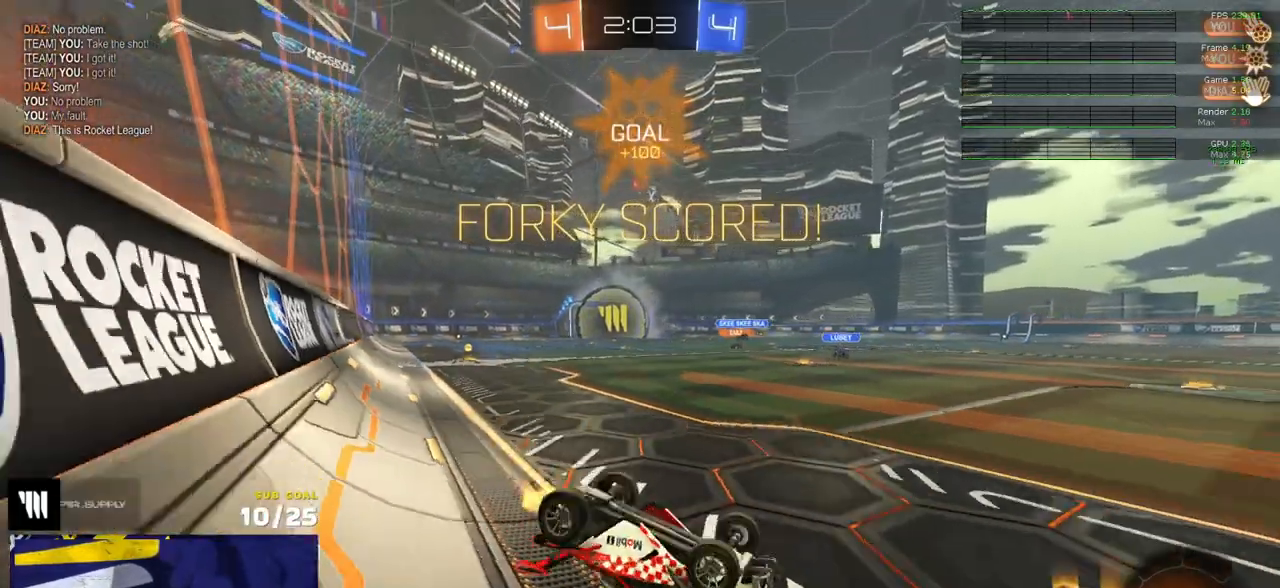
{"buttons": ["X", "L1", "R2"], "left_stick": "right", "right_stick": "center", "events": []}
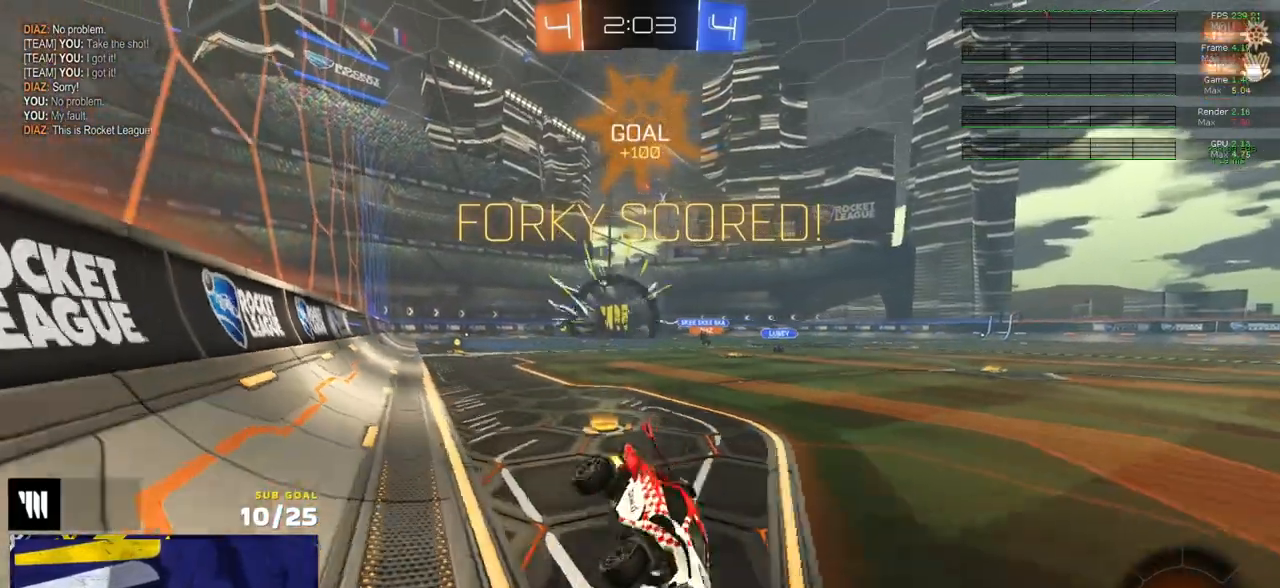
{"buttons": ["X", "L1", "R2"], "left_stick": "left", "right_stick": "center", "events": [[167, "left_stick", "left"]]}
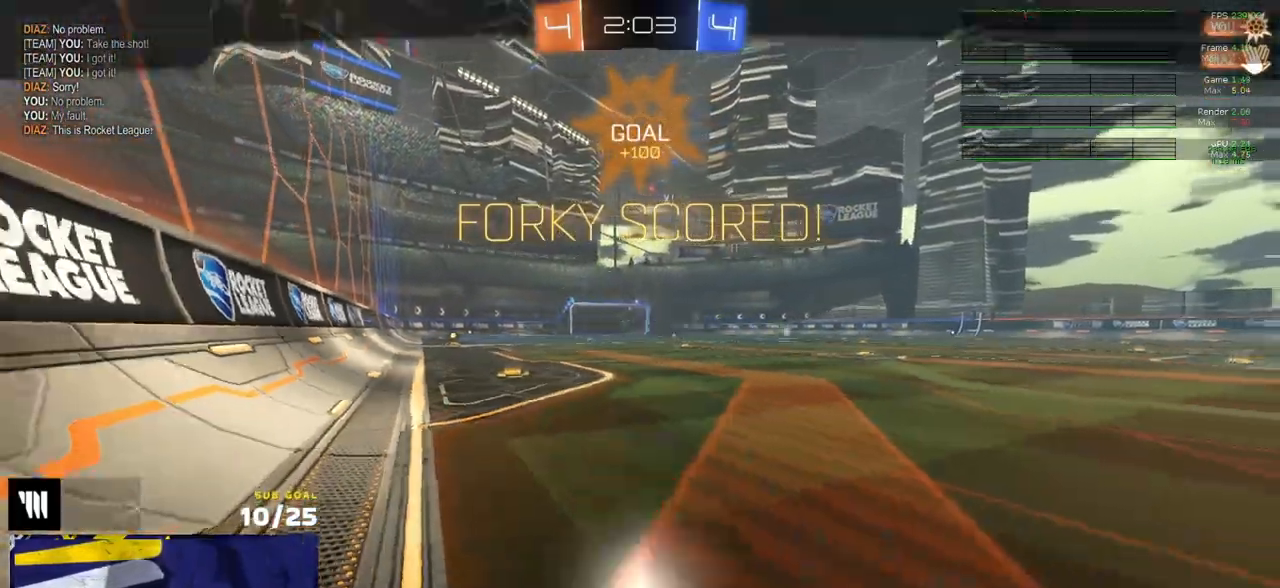
{"buttons": ["R2"], "left_stick": "center", "right_stick": "center", "events": [[83, "X", "up"], [100, "L1", "up"], [383, "A", "down"], [467, "A", "up"], [467, "left_stick", "center"]]}
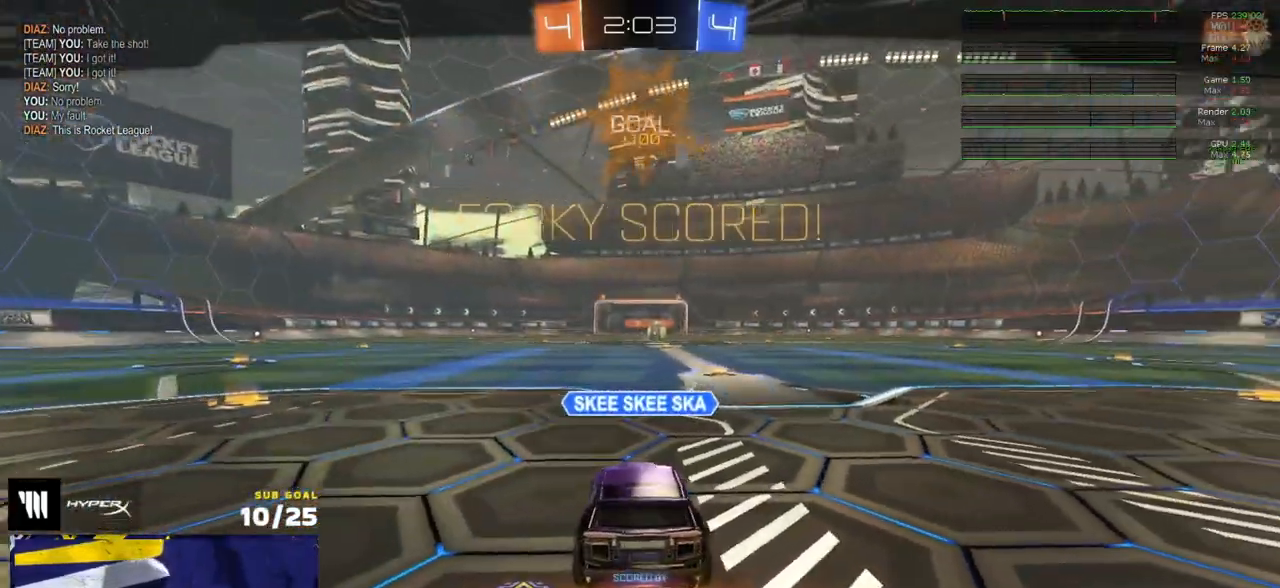
{"buttons": ["R2"], "left_stick": "center", "right_stick": "center", "events": [[117, "Y", "down"], [200, "Y", "up"]]}